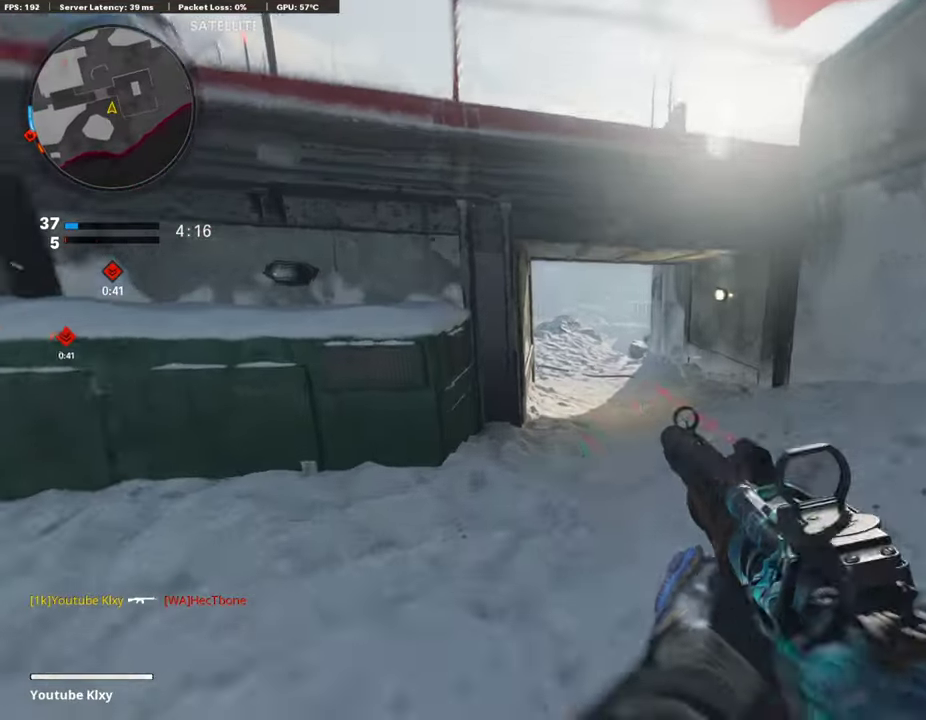
Gameplay with a controller (PlayStation layout); each line is a JSON object with the inputs held at the frame after it (dt_ms = milliseconds from this image to that frame). "events" lists button and stick changes between this image and that frame as [ms after this image, input, new state], when the widget could be followed in between.
{"dt_ms": 405, "buttons": [], "left_stick": "up", "right_stick": "center"}
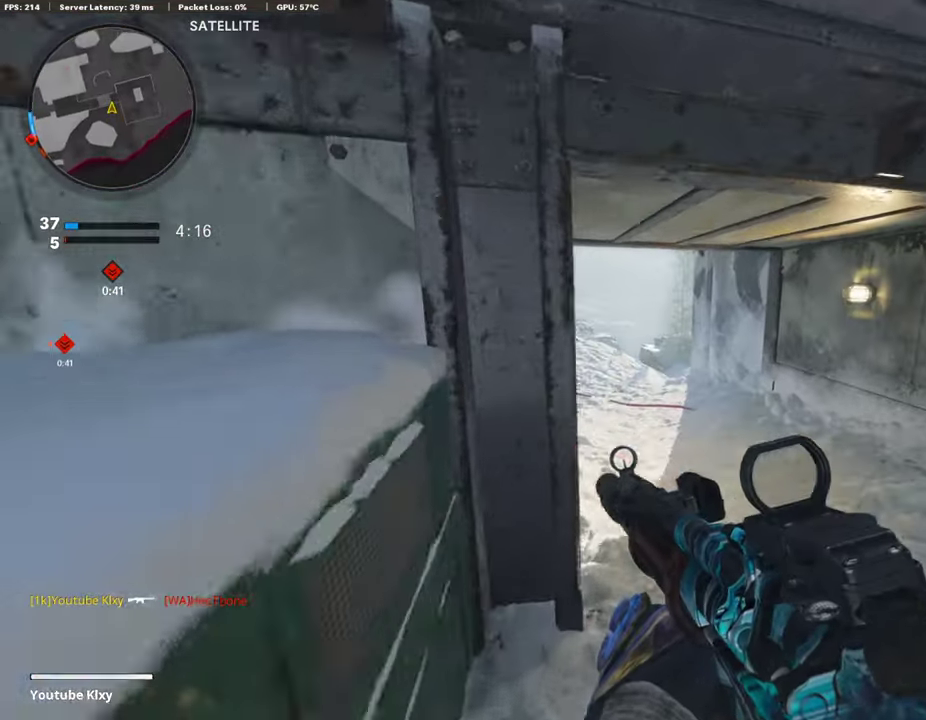
{"dt_ms": 490, "buttons": [], "left_stick": "up", "right_stick": "center", "events": [[68, "left_stick", "up-right"], [136, "left_stick", "up"]]}
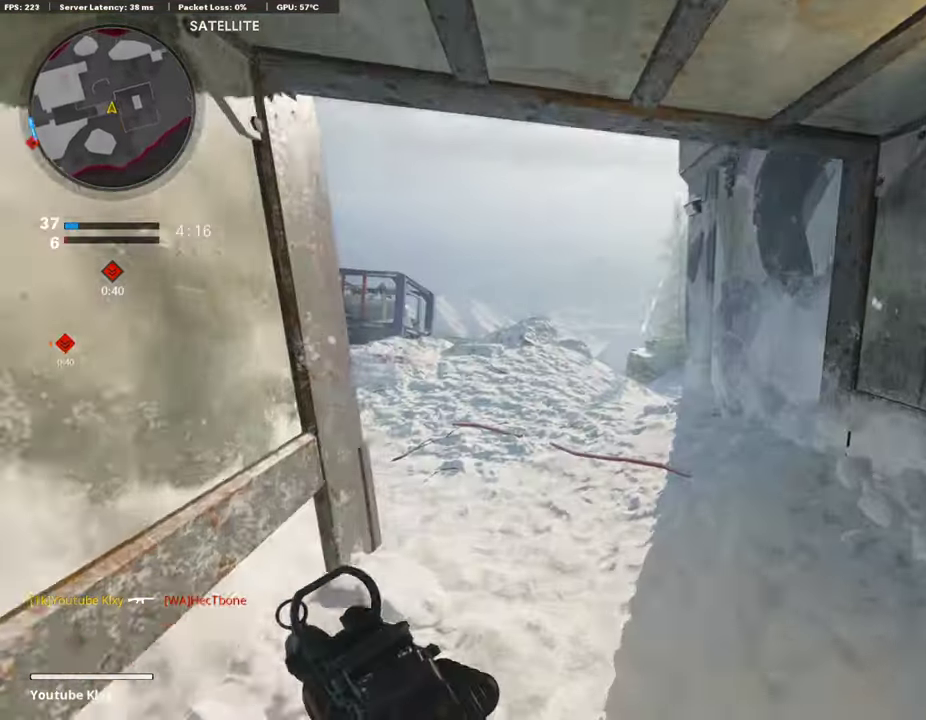
{"dt_ms": 508, "buttons": [], "left_stick": "up-left", "right_stick": "center", "events": [[169, "left_stick", "up-left"]]}
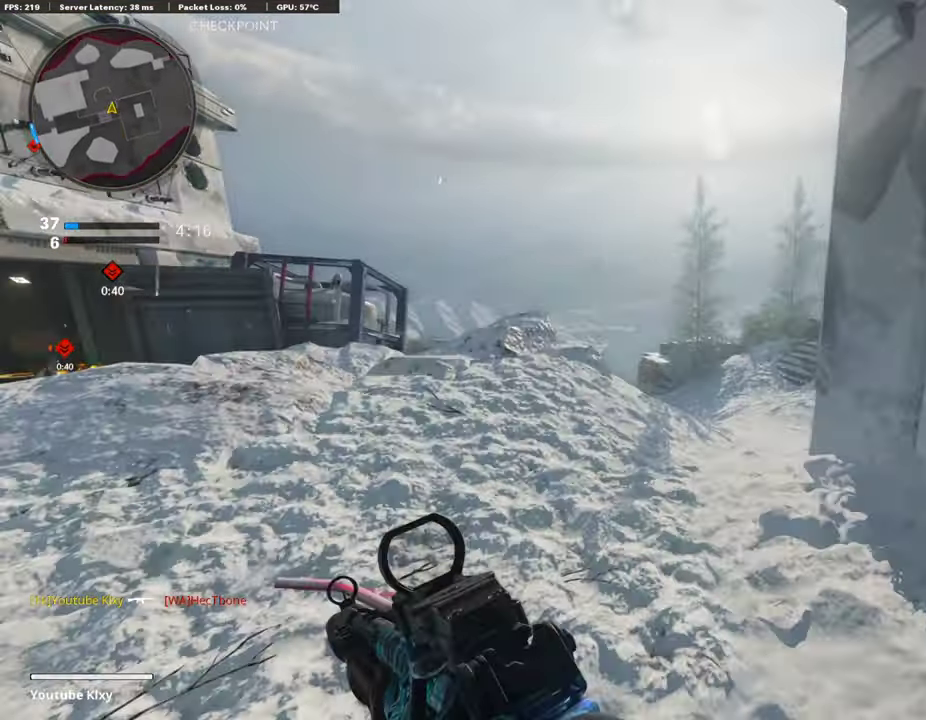
{"dt_ms": 304, "buttons": [], "left_stick": "left", "right_stick": "left", "events": [[202, "right_stick", "left"], [219, "left_stick", "left"]]}
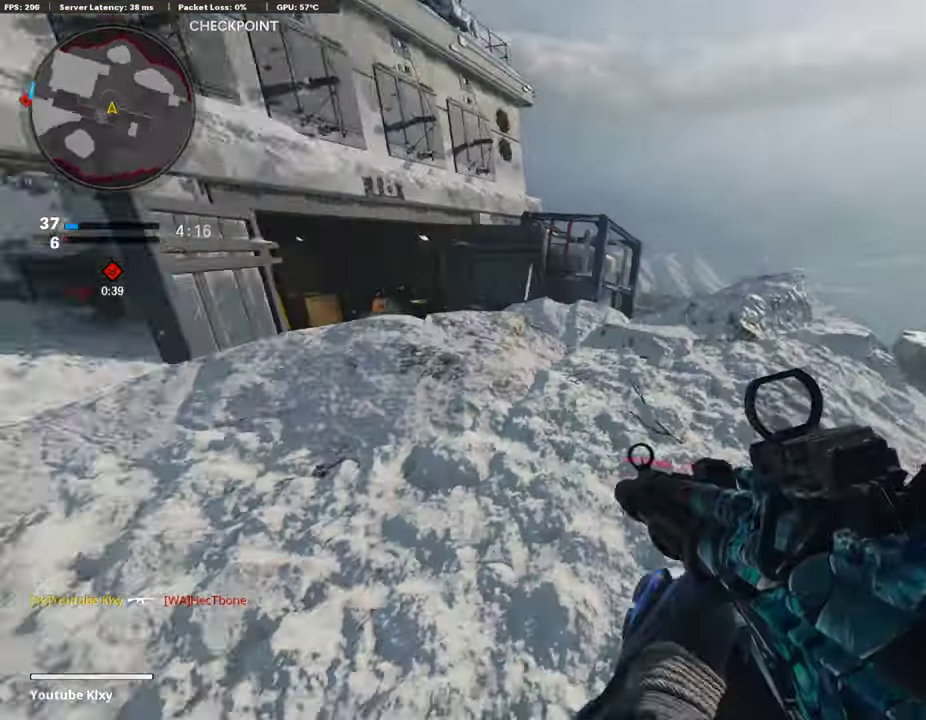
{"dt_ms": 794, "buttons": ["L1"], "left_stick": "up-left", "right_stick": "center", "events": [[50, "left_stick", "down-left"], [135, "right_stick", "center"], [219, "L1", "down"], [287, "L1", "up"], [321, "left_stick", "left"], [439, "right_stick", "right"], [473, "left_stick", "right"], [490, "L1", "down"], [524, "right_stick", "center"], [625, "left_stick", "up-right"], [676, "L1", "up"], [693, "left_stick", "up"], [794, "L1", "down"], [794, "left_stick", "up-left"]]}
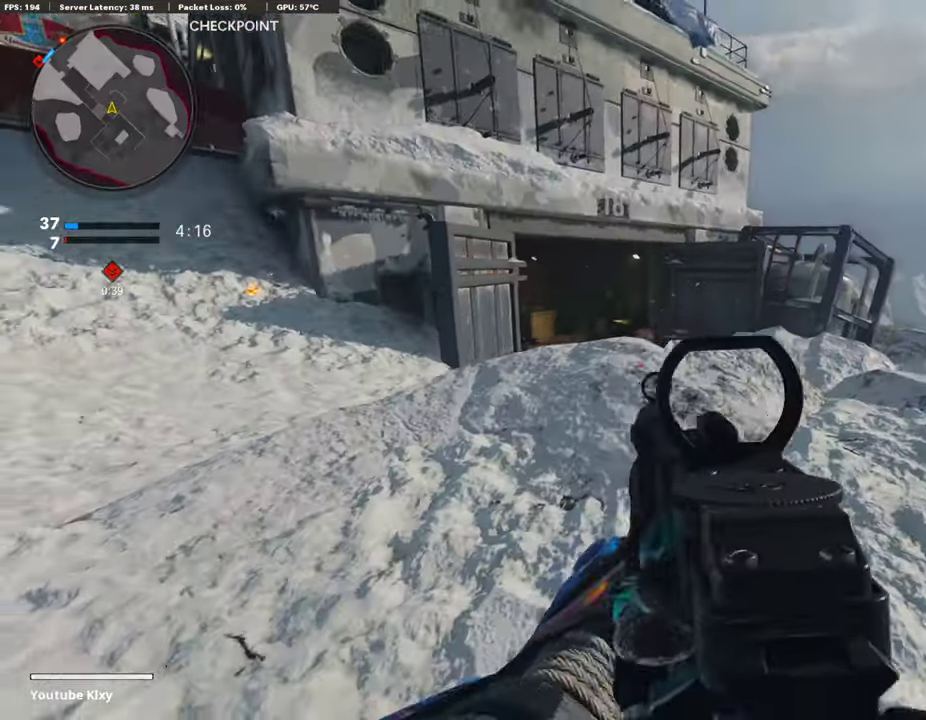
{"dt_ms": 406, "buttons": ["L1", "R1"], "left_stick": "right", "right_stick": "down-right"}
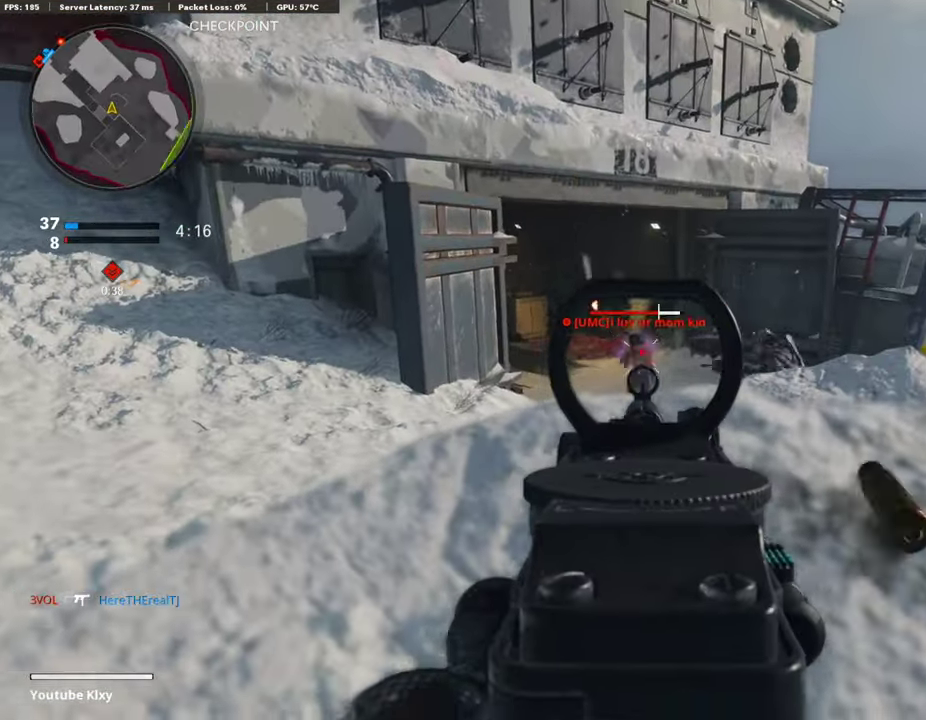
{"dt_ms": 389, "buttons": ["L1", "R1"], "left_stick": "down-left", "right_stick": "center"}
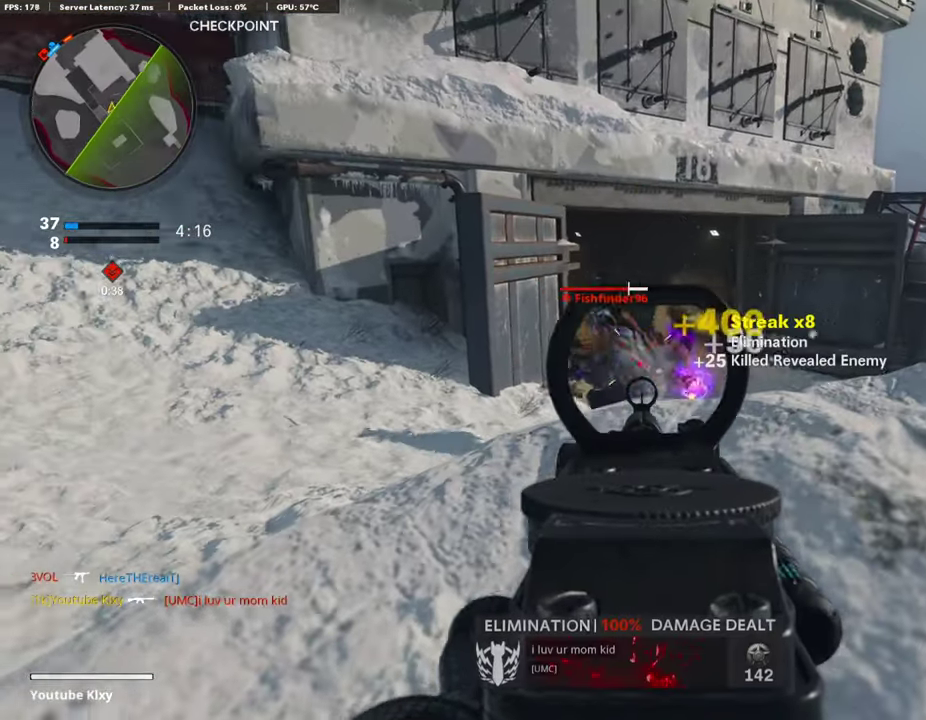
{"dt_ms": 608, "buttons": ["L1", "R1"], "left_stick": "left", "right_stick": "center", "events": [[118, "left_stick", "center"], [185, "left_stick", "right"], [219, "right_stick", "left"], [304, "right_stick", "up-left"], [321, "left_stick", "left"], [422, "right_stick", "center"]]}